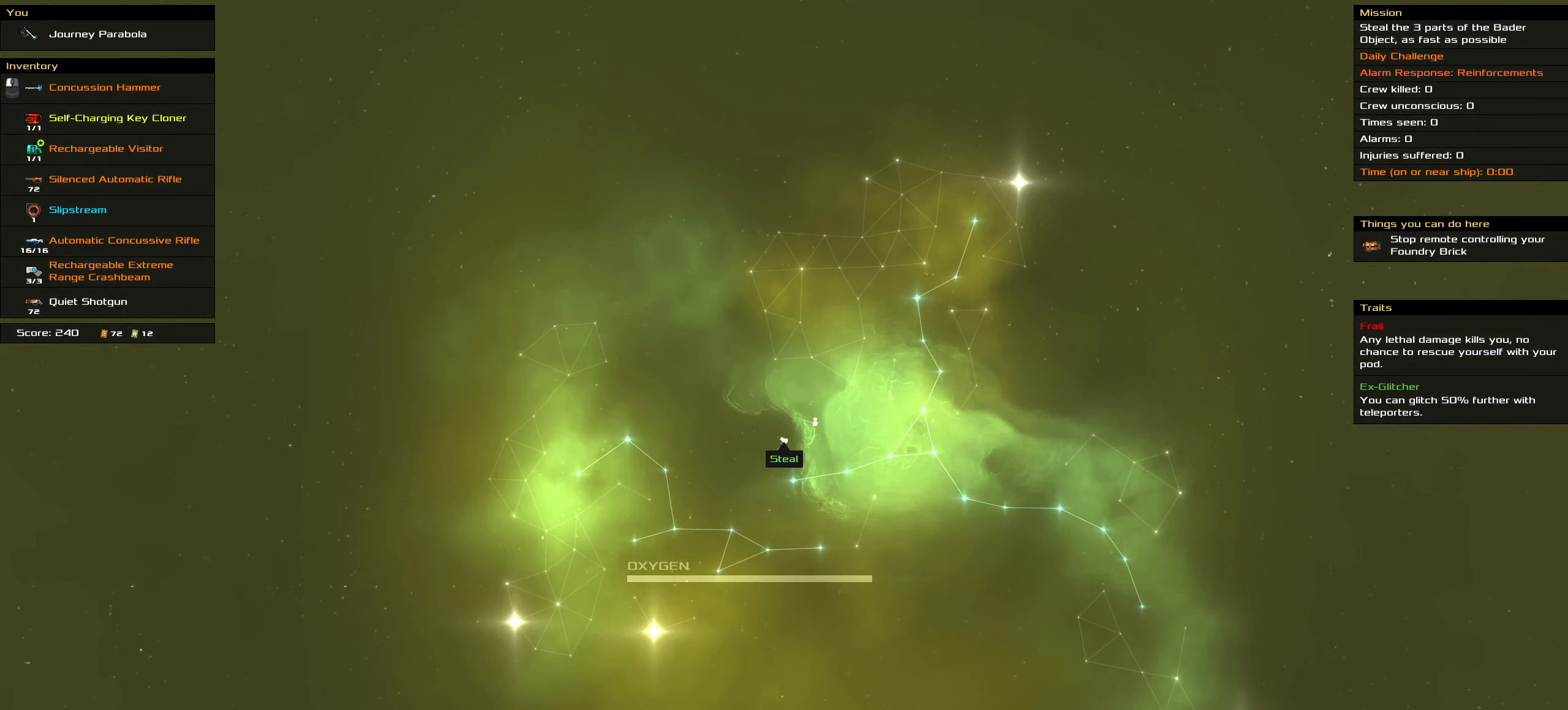
Gameplay with keyboard and mouse; each line is a JSON object with the keys and mouse buttons held at the frame after it. "events" lists presses ("down") and releases ("up") of ".", "/", "0", "1", "2", "3", "4", "5", "6", "7", "8", "9", "a", "alt_l", "alt_r", "b", "backslash", "backspace", "c", "caps_lock", "comma", "ctrl_l", "ctrl_r", "d", "down", "e", "equals", "f", "g", "h", "i", "j", "k", "l", "lbracket", "left", "m", "minus", "n", "o", "p", "q", "quote", "r", "rbracket", "return", "right", "s", "semicolon", "shift_l", "shift_r", "space", "super", "t", "tab", "tilde", "u", "up", "v", "w", "x", "y", "z", "mouse_left", "mouse_wheel" and "mouse_right" between this image and that frame as [ms after this image, input, new state], when the widget could be followed in between. "mouse_left", "mouse_wheel", "mouse_right" = the "left", "wheel", "right" buttons of the "mouse" list. No other keys are recorded. "wheel" means that the mouse wheel is clicked or scrolled. Mouse movement is not recorded.
{"keys": ["ctrl_l"], "mouse": ["left"], "events": [[50, "mouse_left", "down"]]}
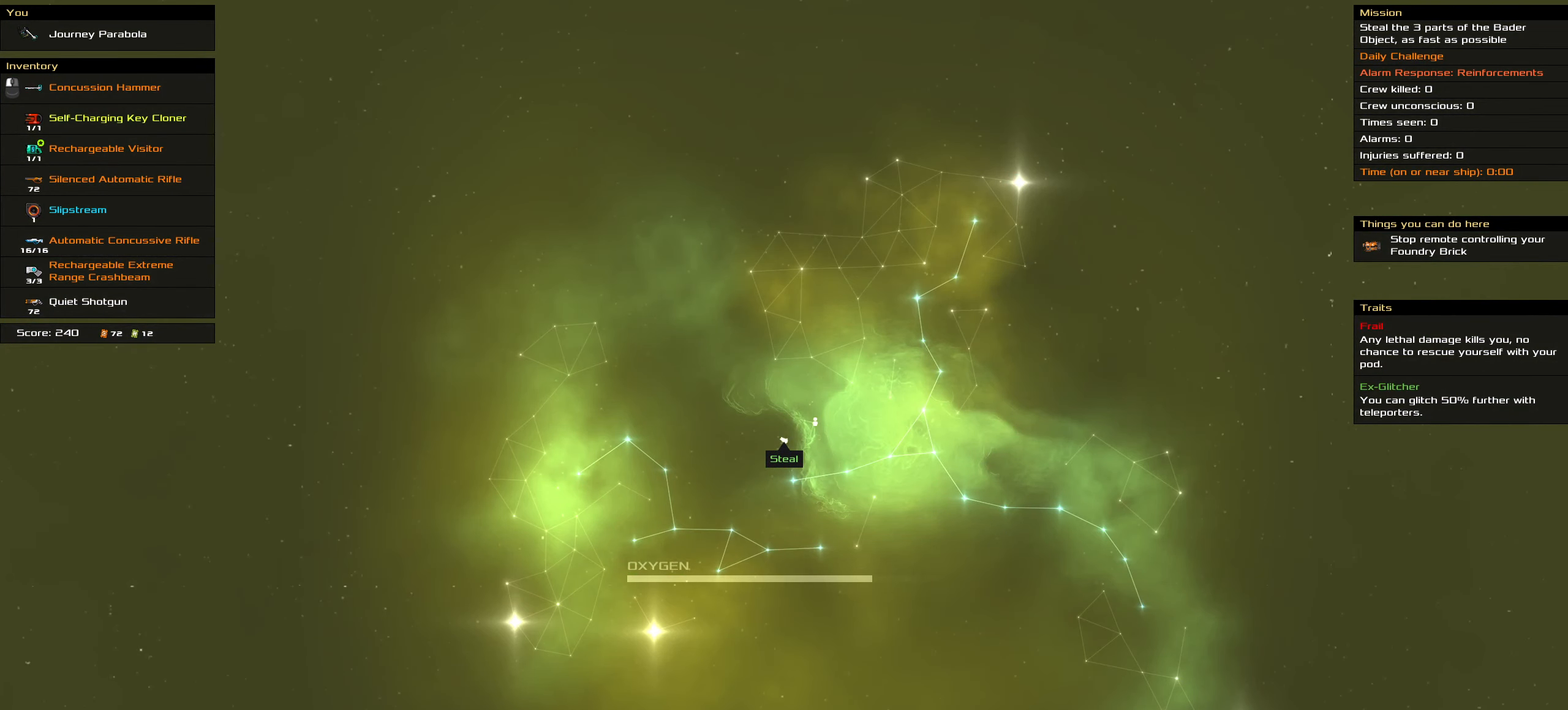
{"keys": ["ctrl_l"], "mouse": ["left"], "events": []}
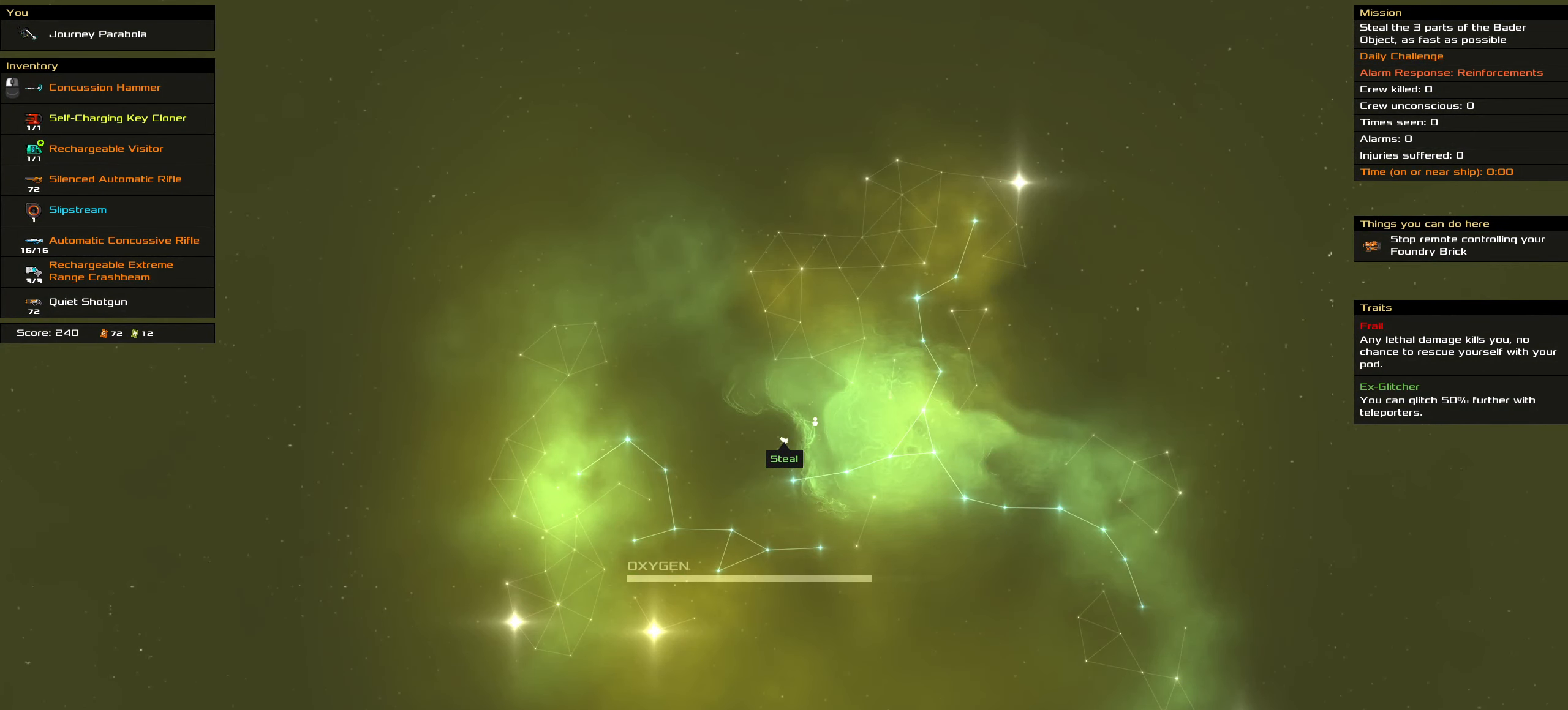
{"keys": ["ctrl_l"], "mouse": ["left"], "events": [[367, "space", "down"], [500, "space", "up"]]}
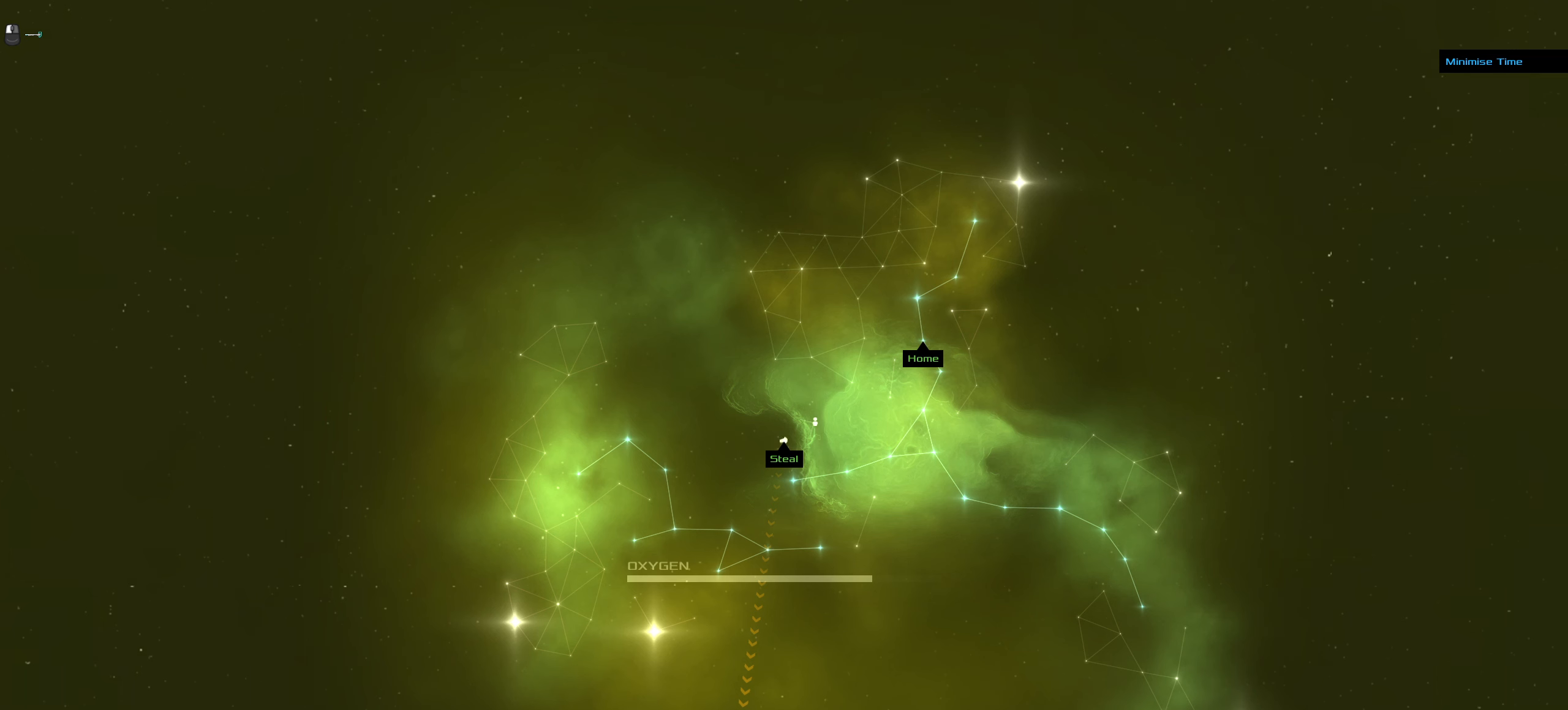
{"keys": ["ctrl_l"], "mouse": ["left"], "events": []}
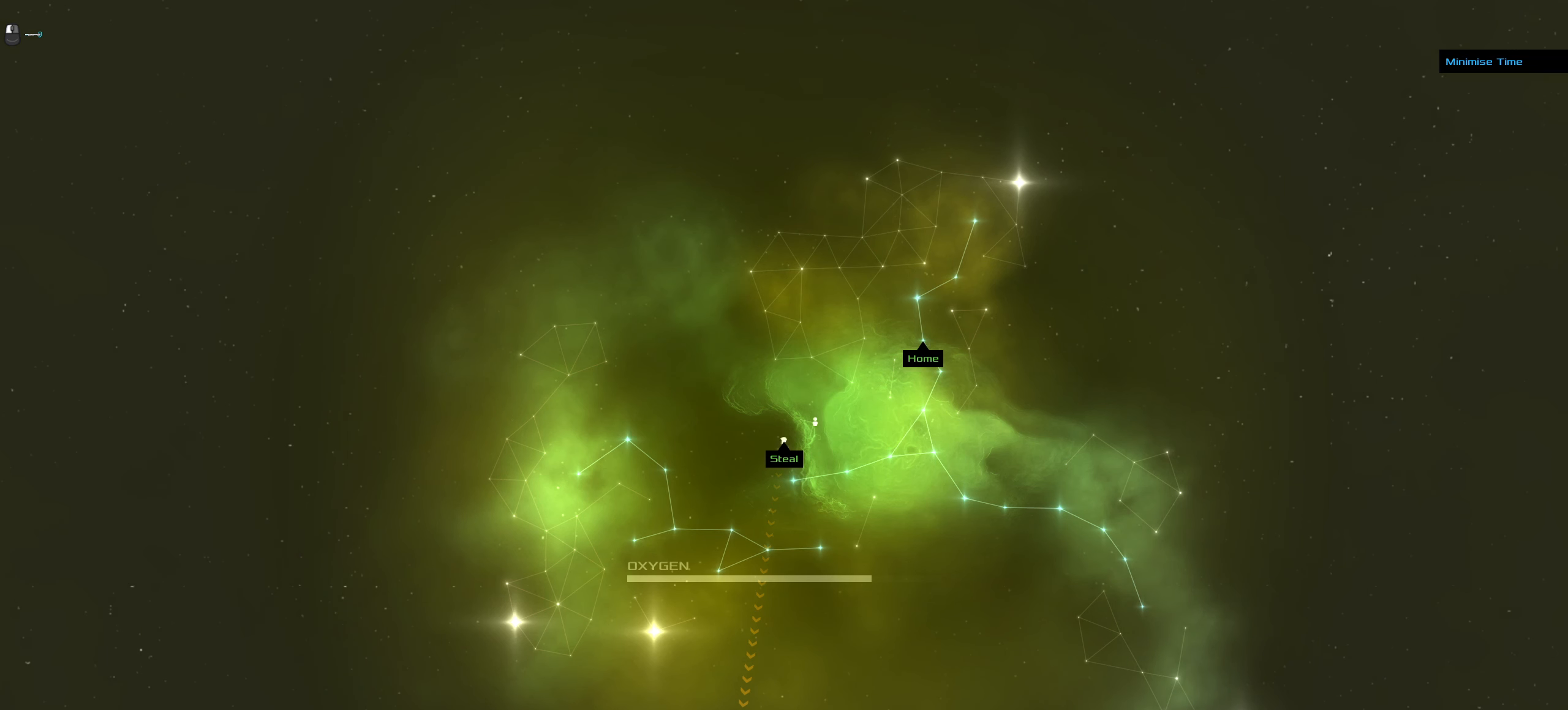
{"keys": ["ctrl_l"], "mouse": ["left"], "events": []}
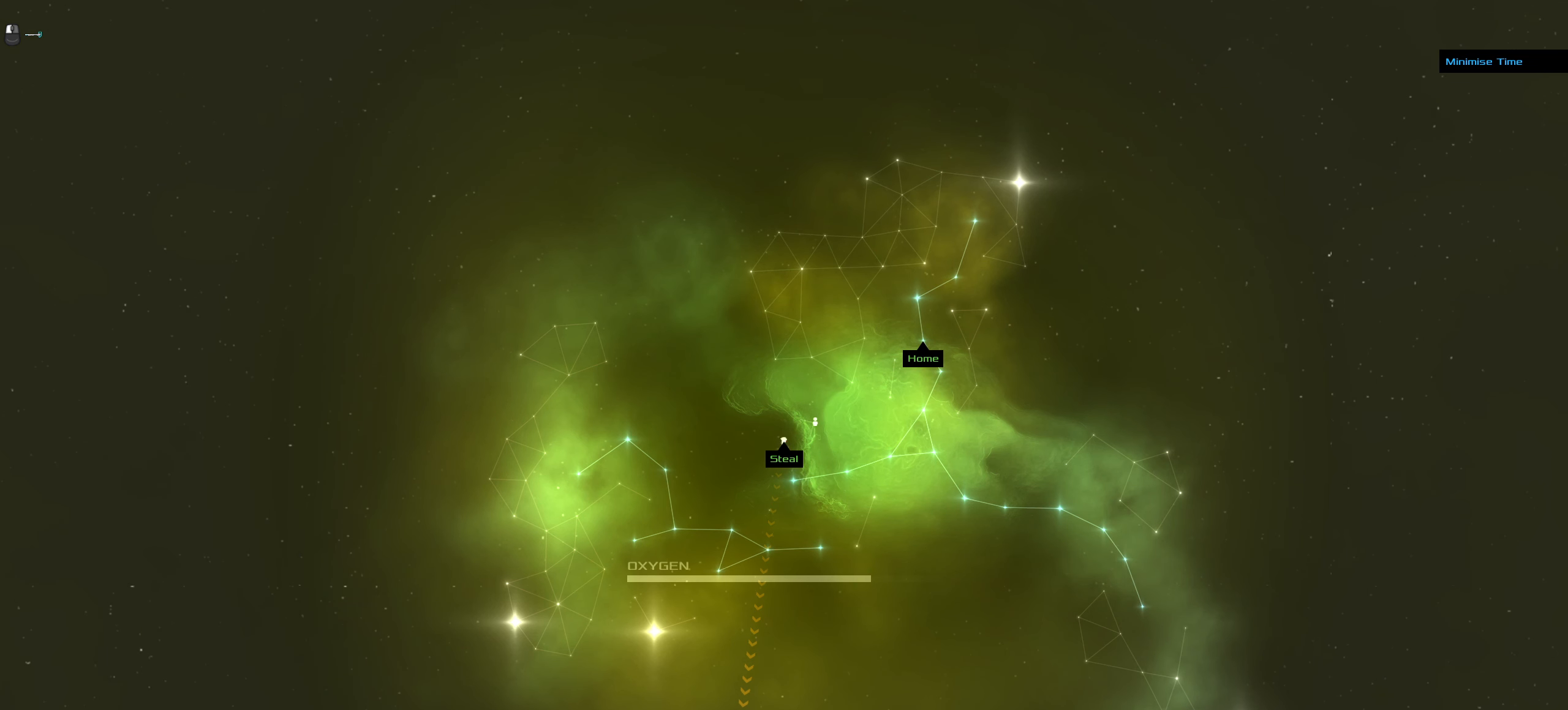
{"keys": ["ctrl_l"], "mouse": ["left"], "events": []}
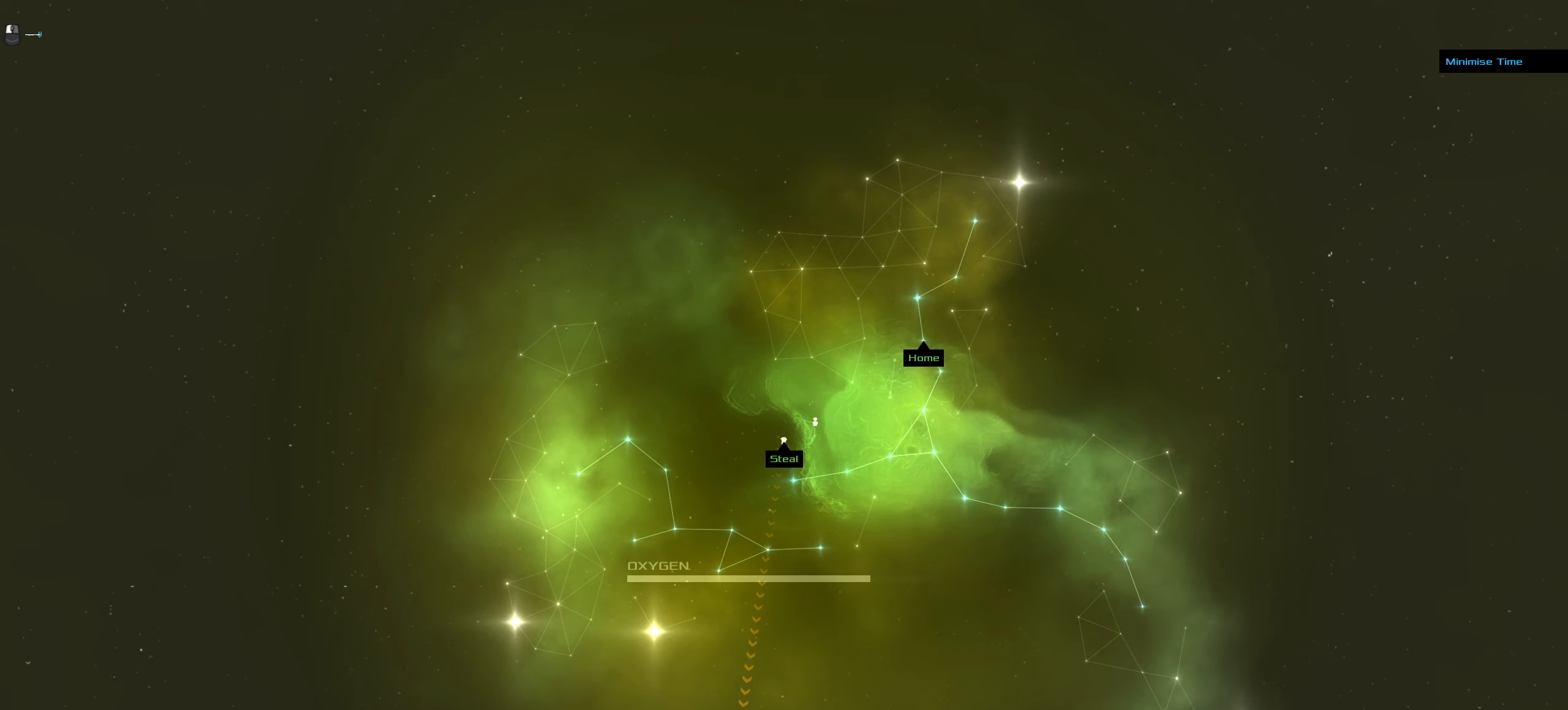
{"keys": [], "mouse": ["left"], "events": [[384, "ctrl_l", "up"]]}
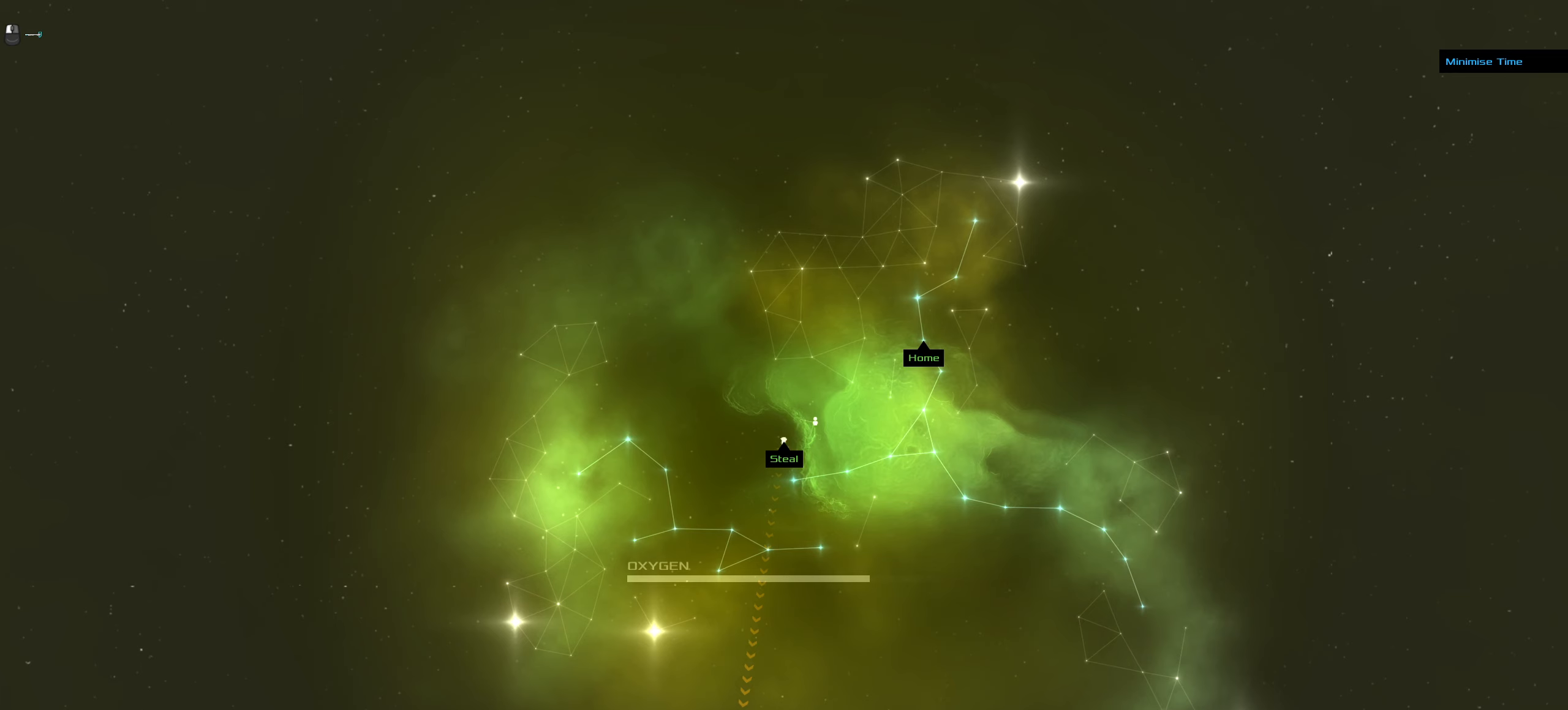
{"keys": ["ctrl_l"], "mouse": ["left"], "events": [[450, "ctrl_l", "down"]]}
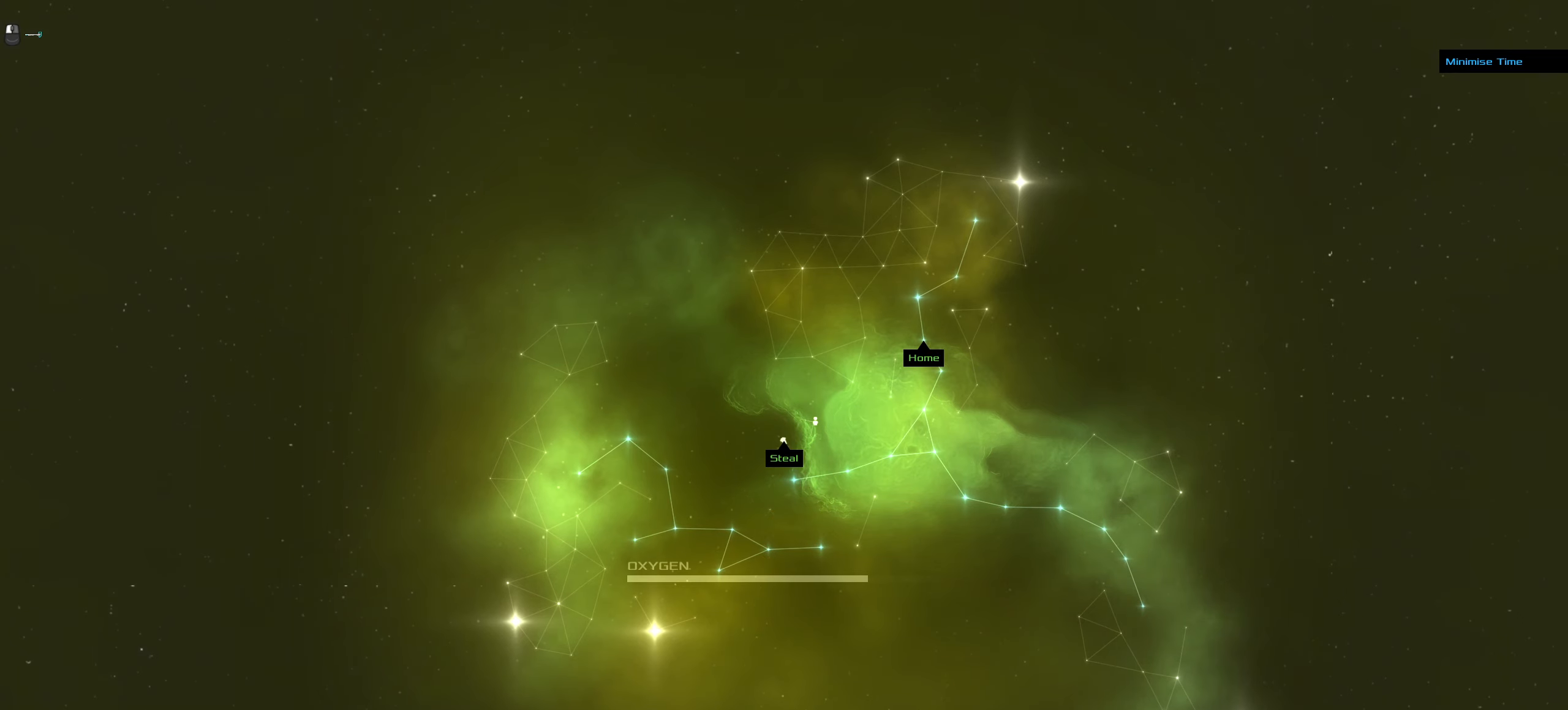
{"keys": ["ctrl_l", "space"], "mouse": [], "events": [[417, "space", "down"], [500, "mouse_left", "up"]]}
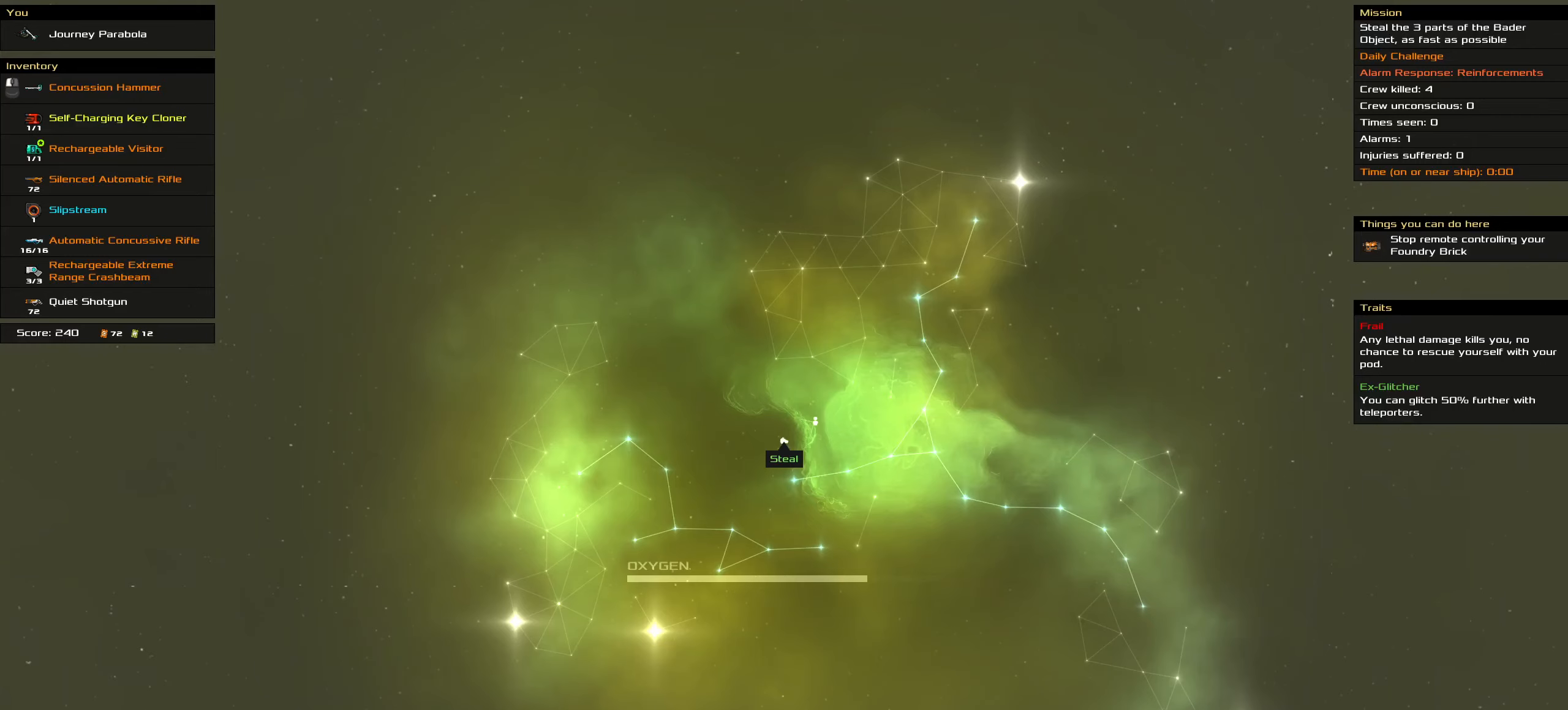
{"keys": ["ctrl_l"], "mouse": [], "events": [[50, "space", "up"]]}
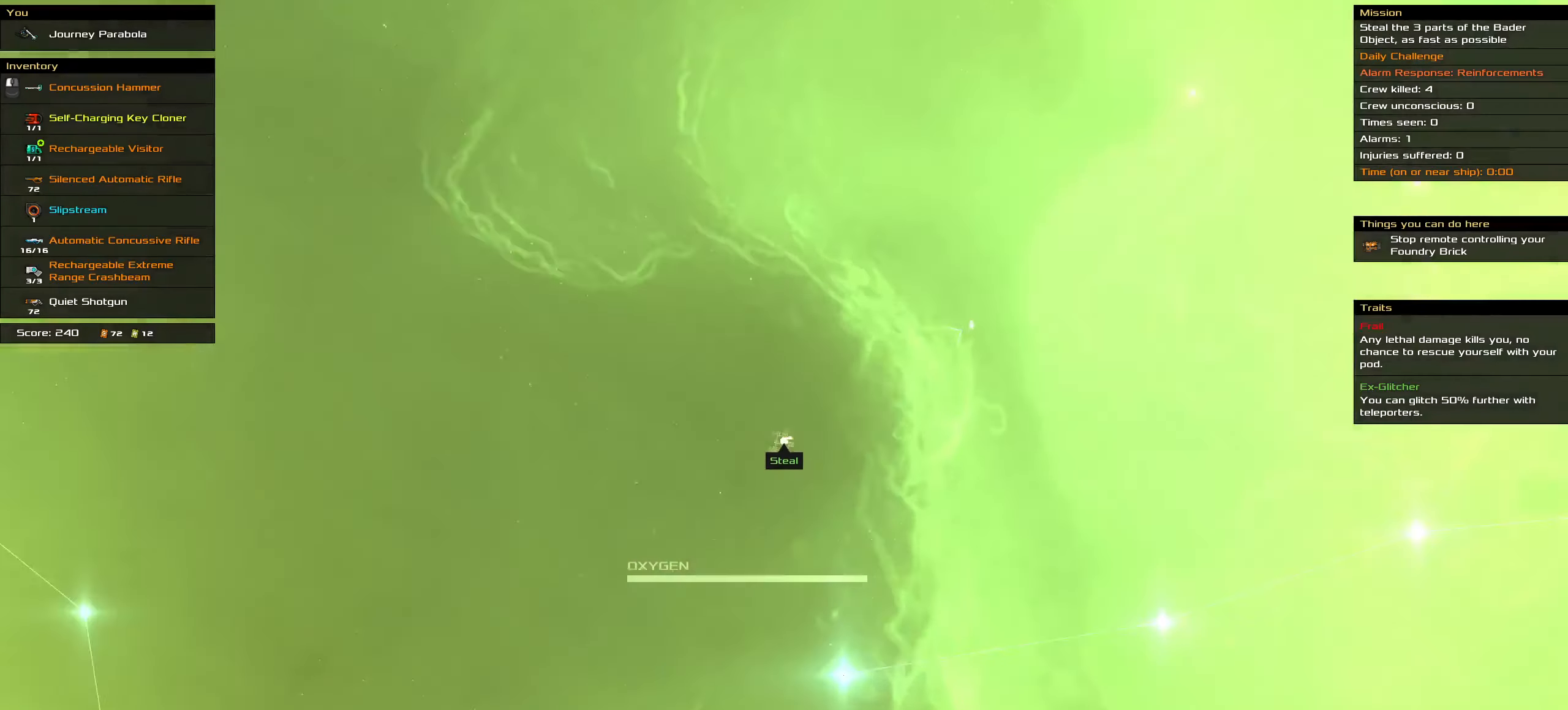
{"keys": [], "mouse": [], "events": [[167, "ctrl_l", "up"]]}
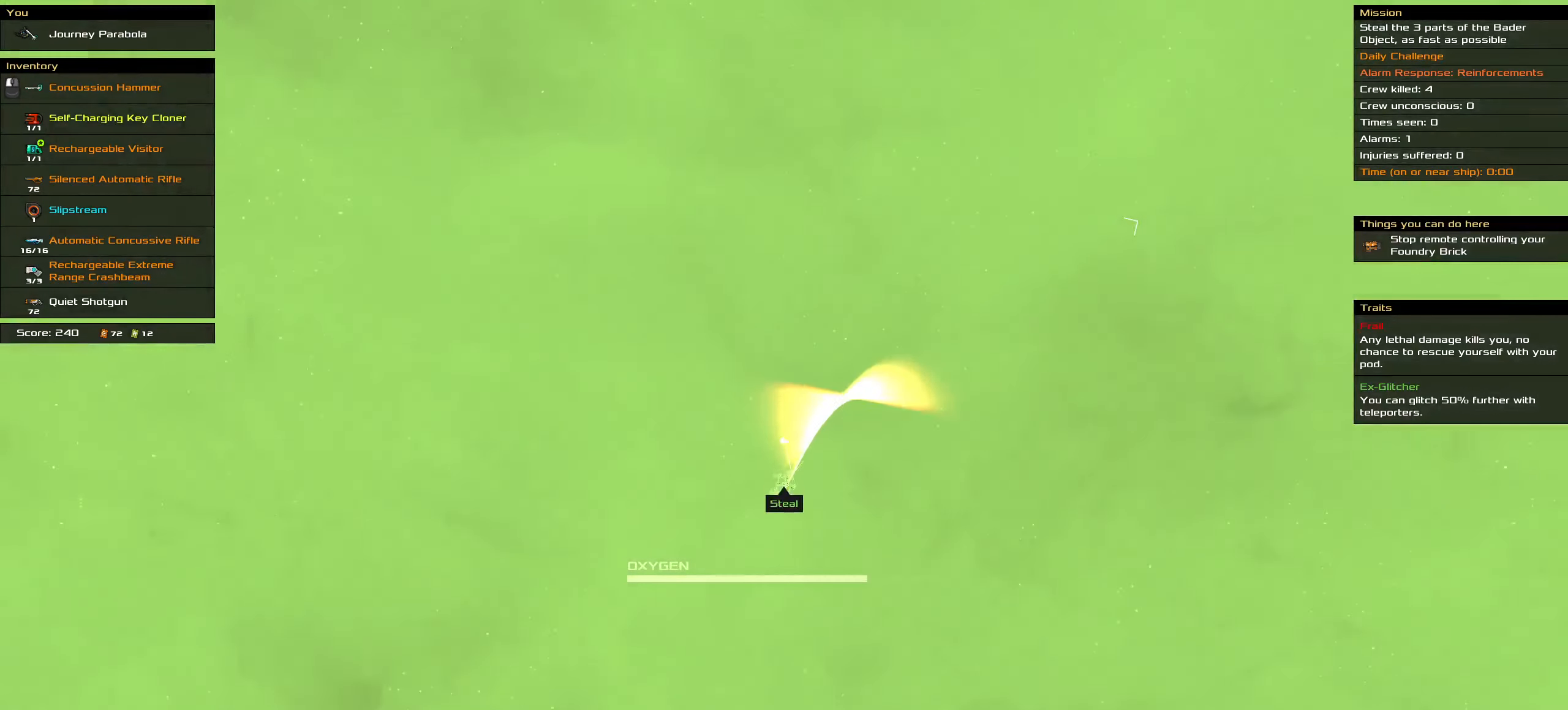
{"keys": [], "mouse": [], "events": []}
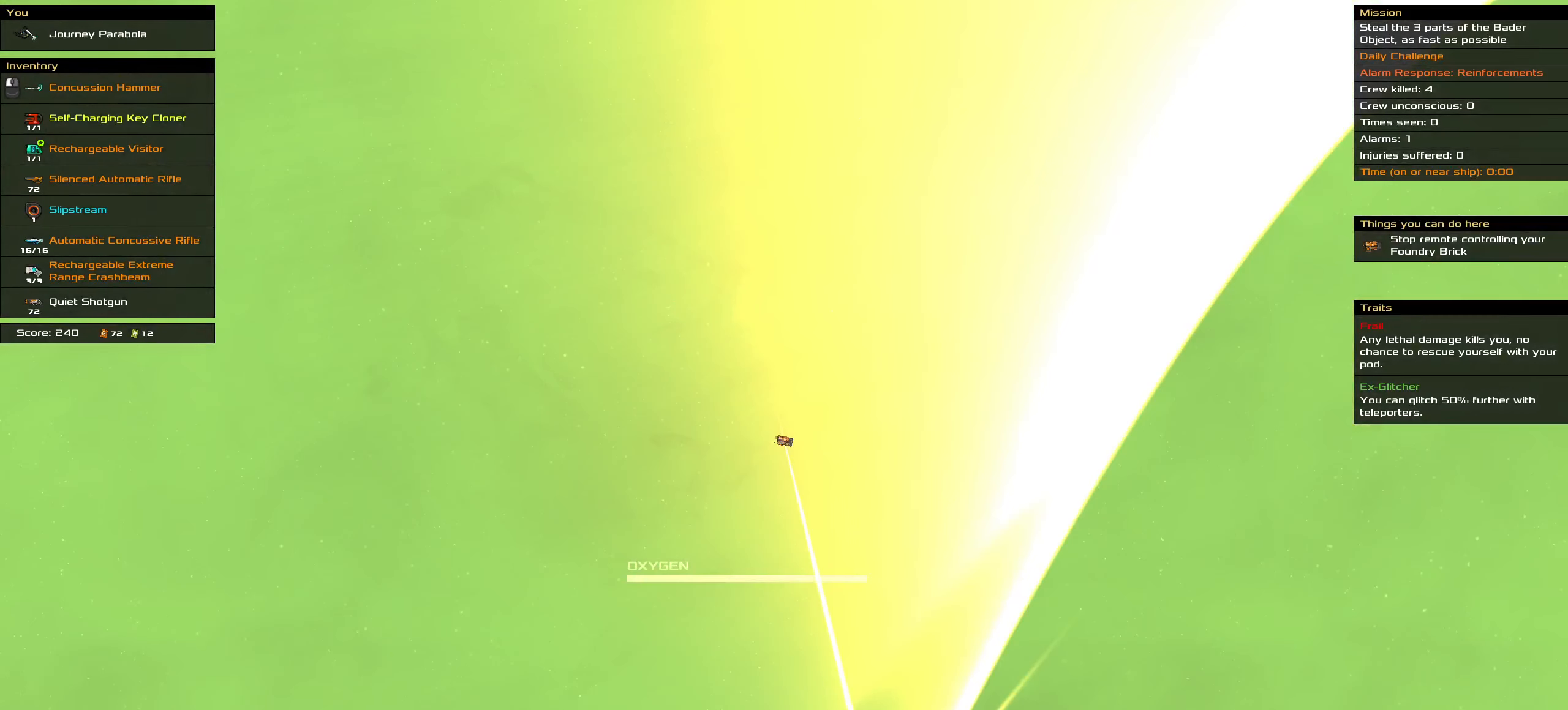
{"keys": [], "mouse": [], "events": []}
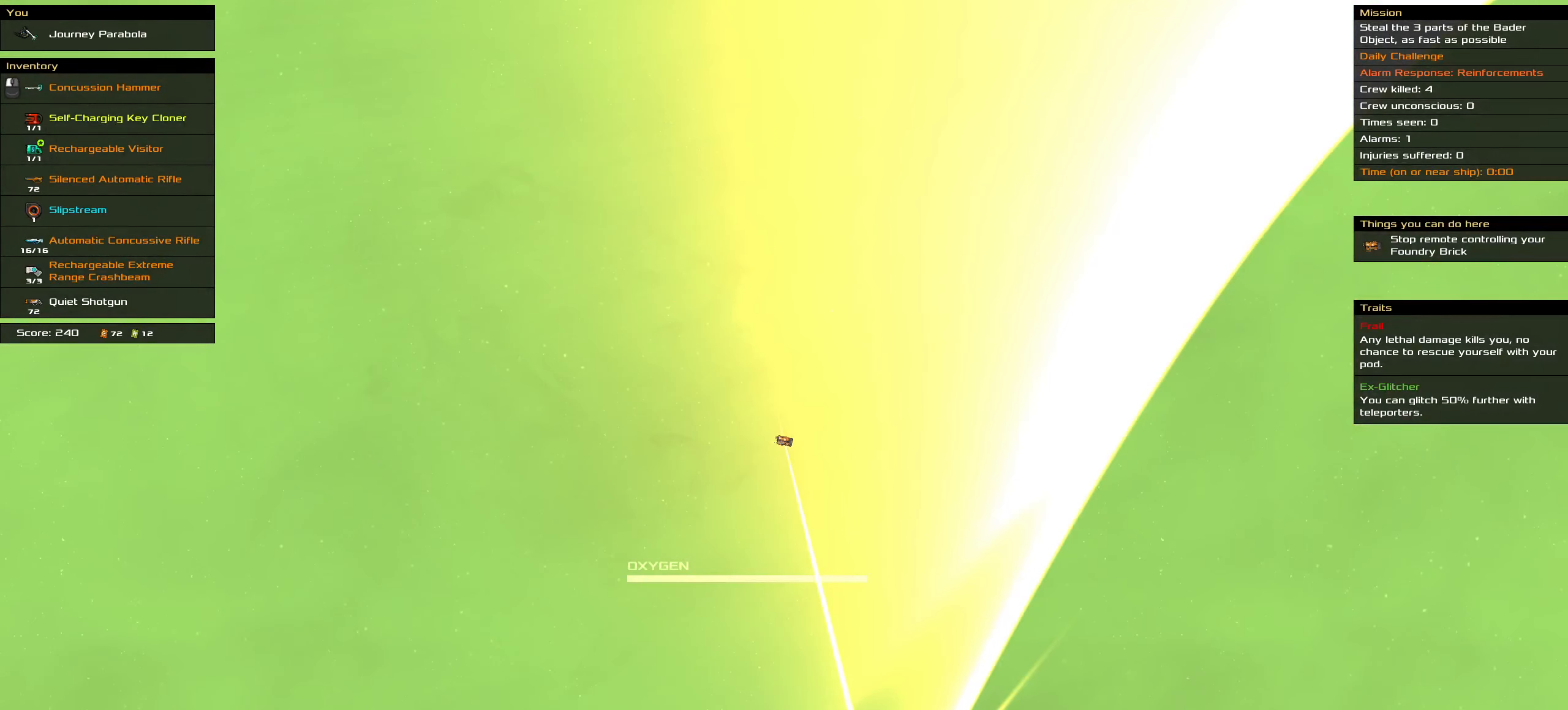
{"keys": [], "mouse": [], "events": []}
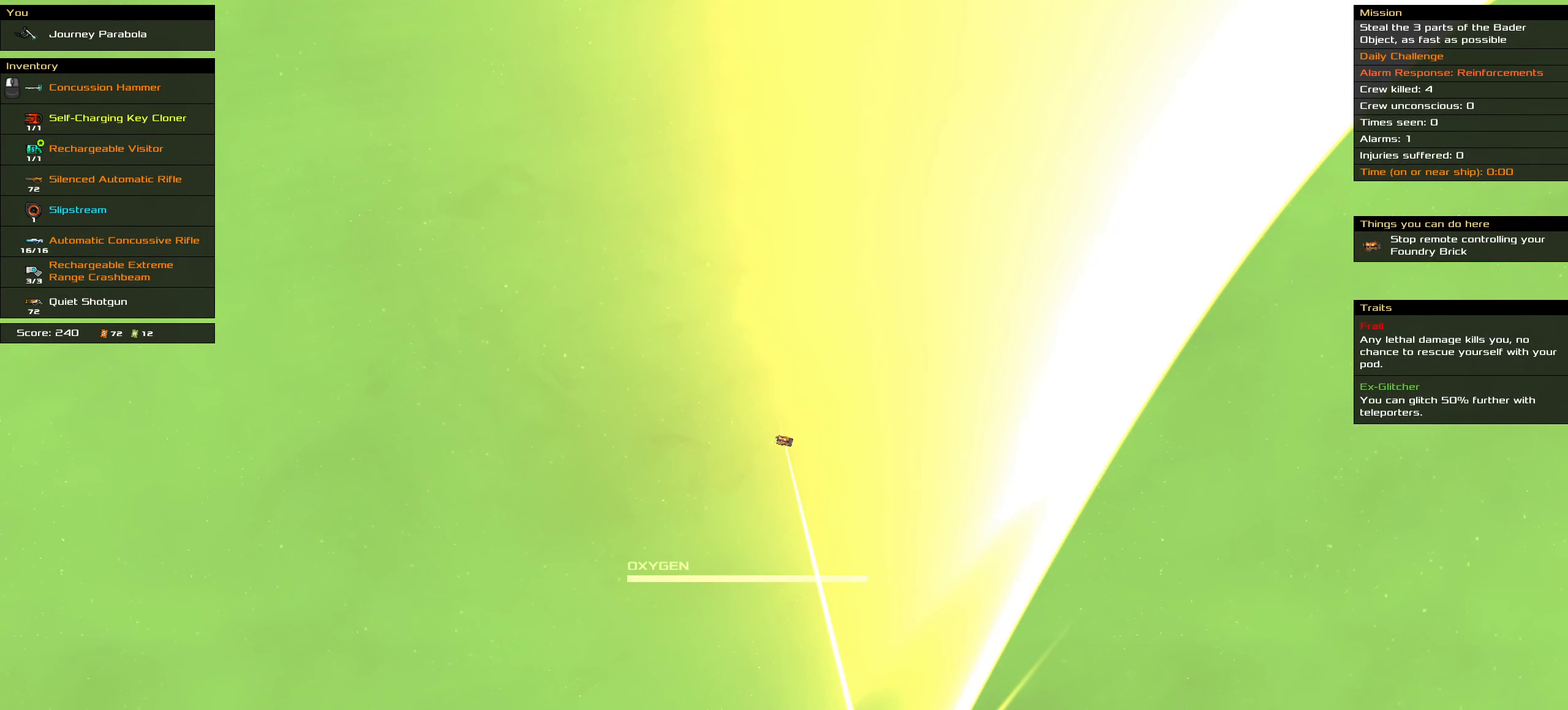
{"keys": [], "mouse": [], "events": [[84, "shift_l", "down"], [467, "shift_l", "up"]]}
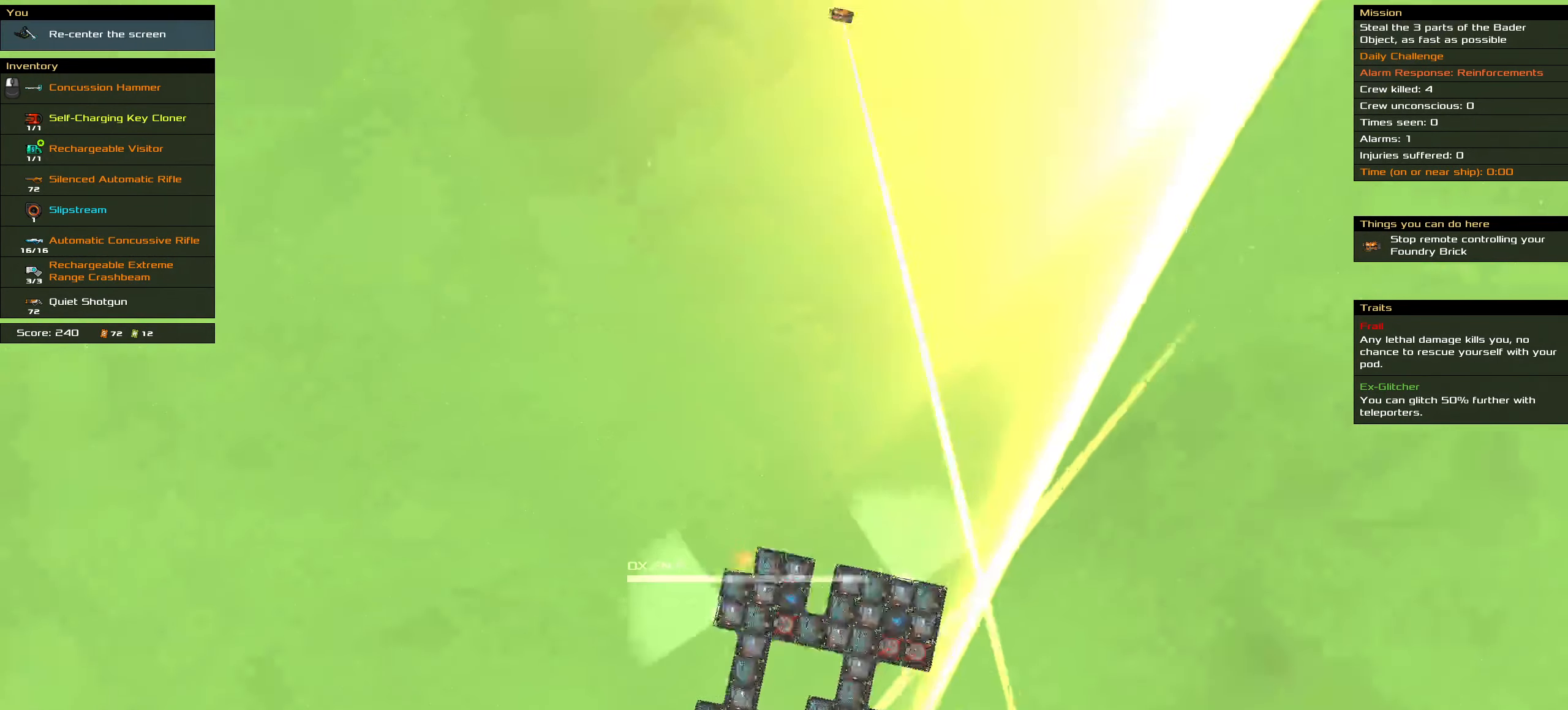
{"keys": [], "mouse": [], "events": []}
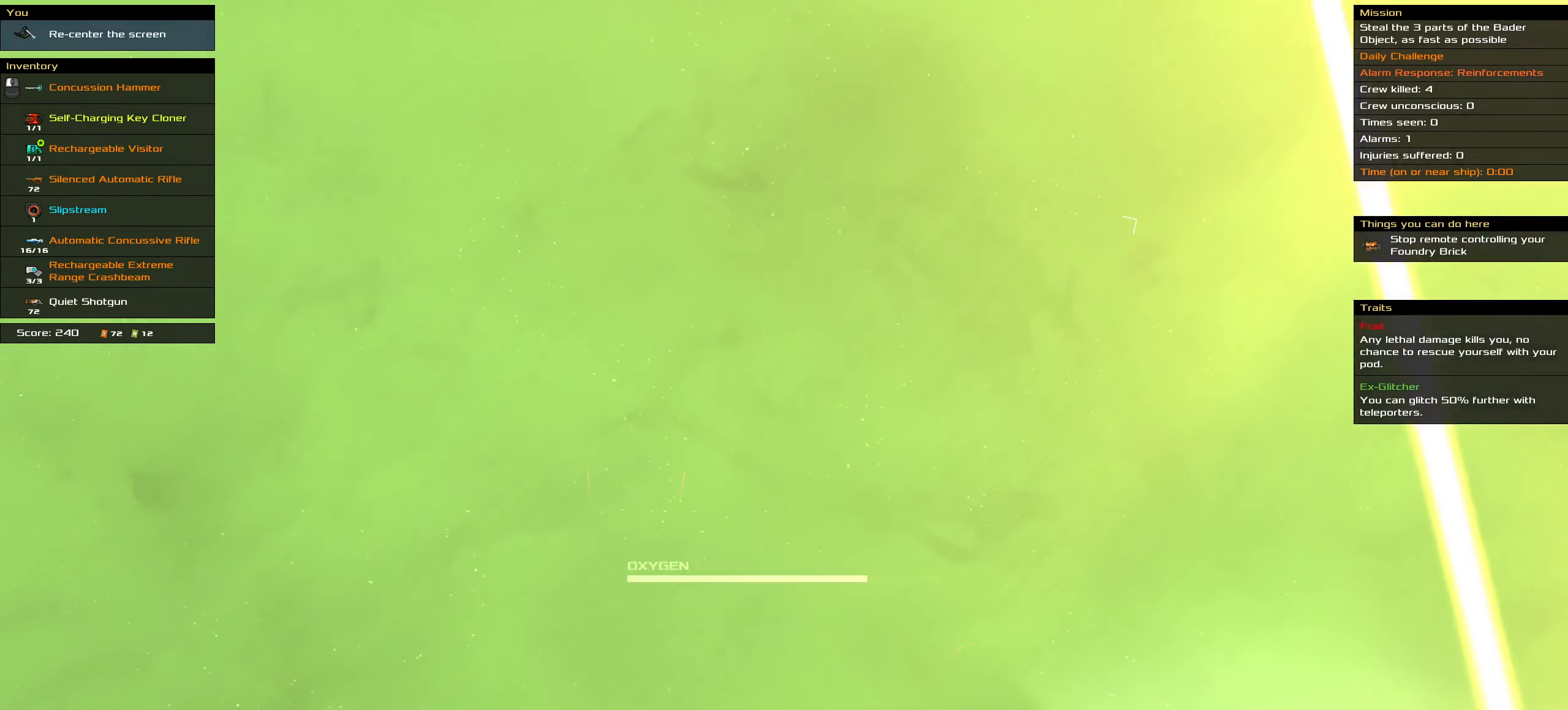
{"keys": [], "mouse": []}
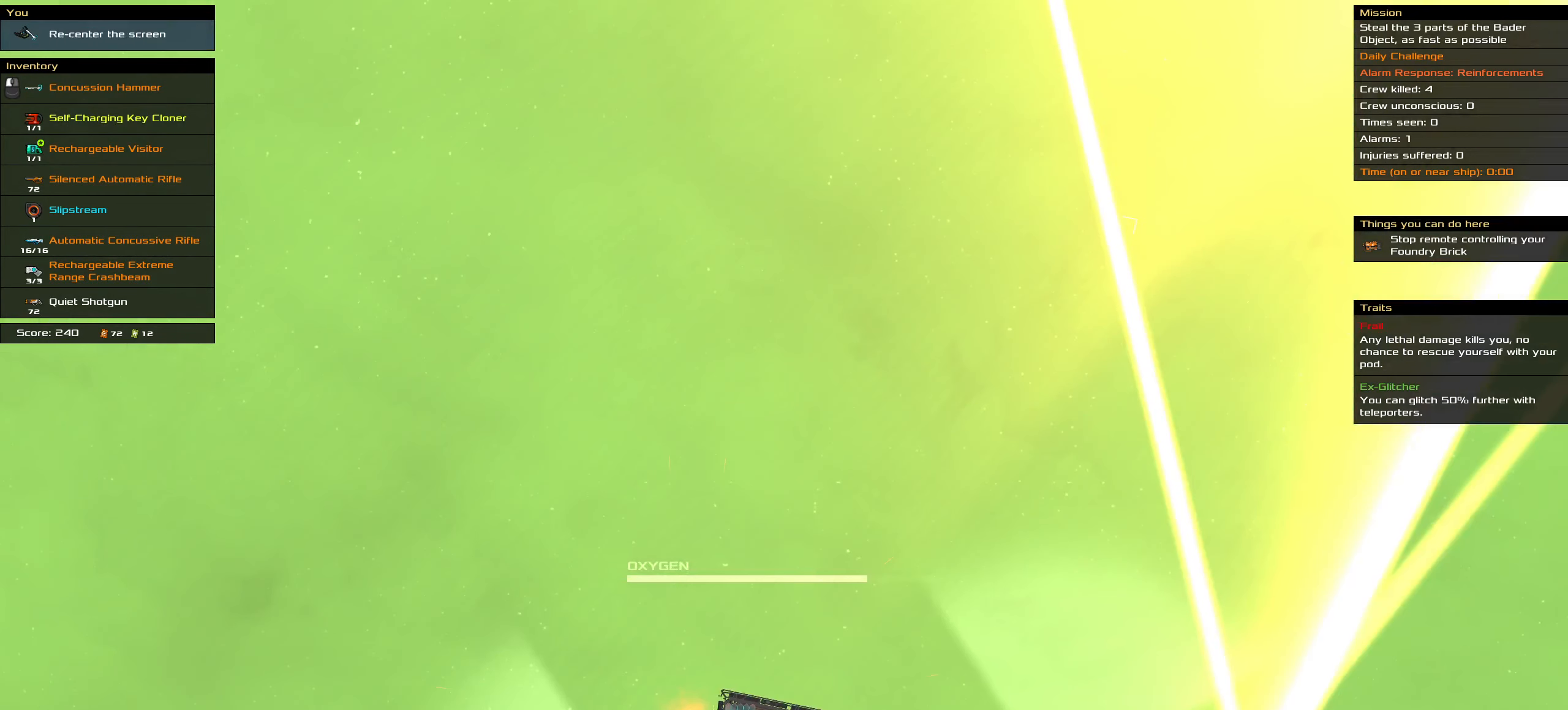
{"keys": [], "mouse": [], "events": []}